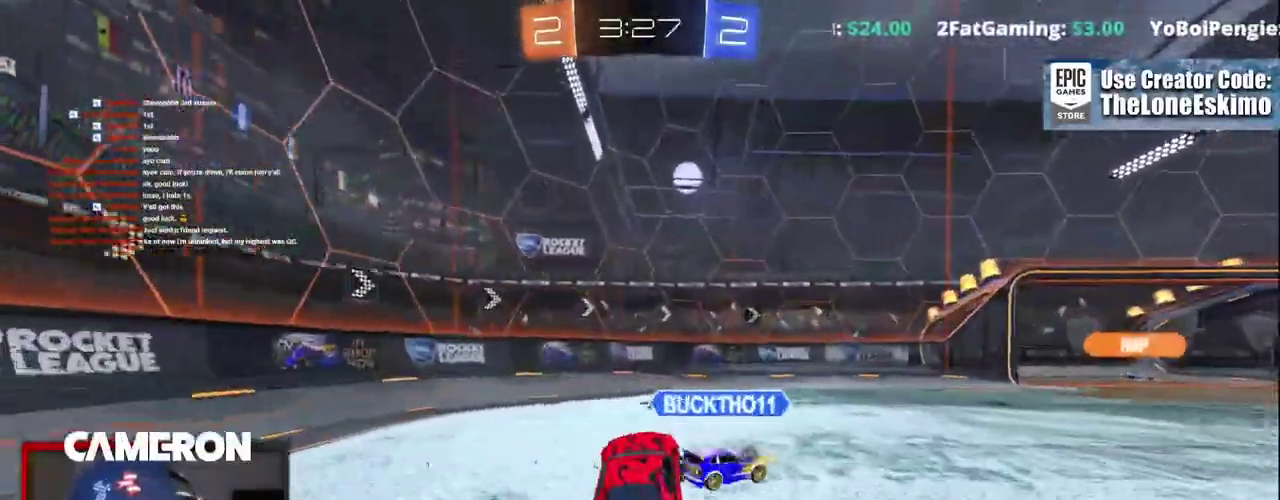
Gameplay with a controller (Xbox layout); each line is a JSON object with the inputs held at the frame after it. "events" lists button and stick changes between this image and that frame as [ms after this image, input, new state], when the widget could be followed in between. This document gives stick clicks only as held states, not as events. Not read: L1 L3 R1.
{"buttons": ["R2"], "left_stick": "right", "right_stick": "center", "events": [[200, "Y", "down"], [283, "left_stick", "right"], [317, "Y", "up"]]}
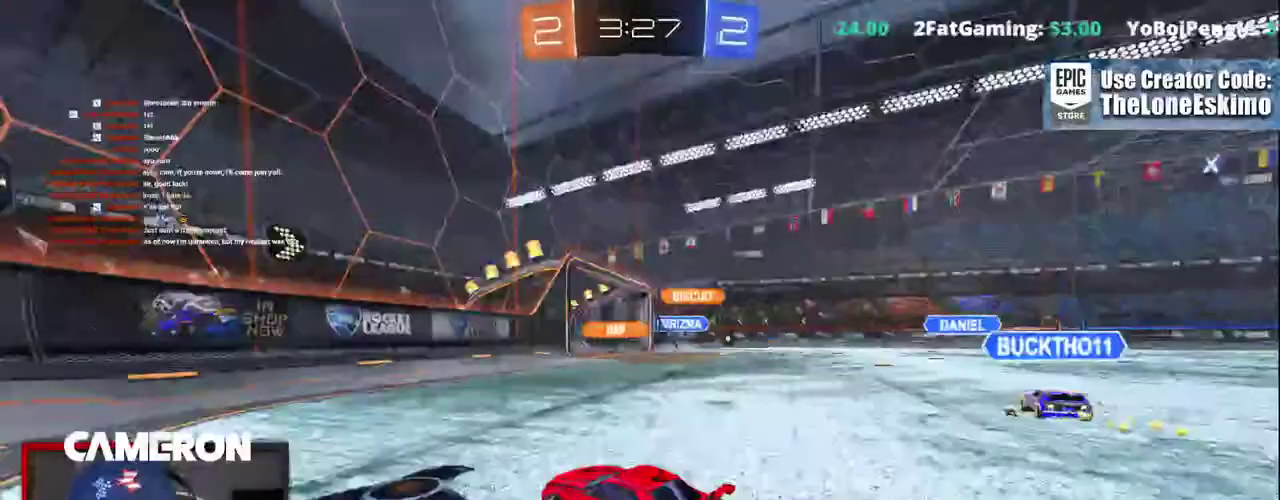
{"buttons": ["R2"], "left_stick": "center", "right_stick": "center"}
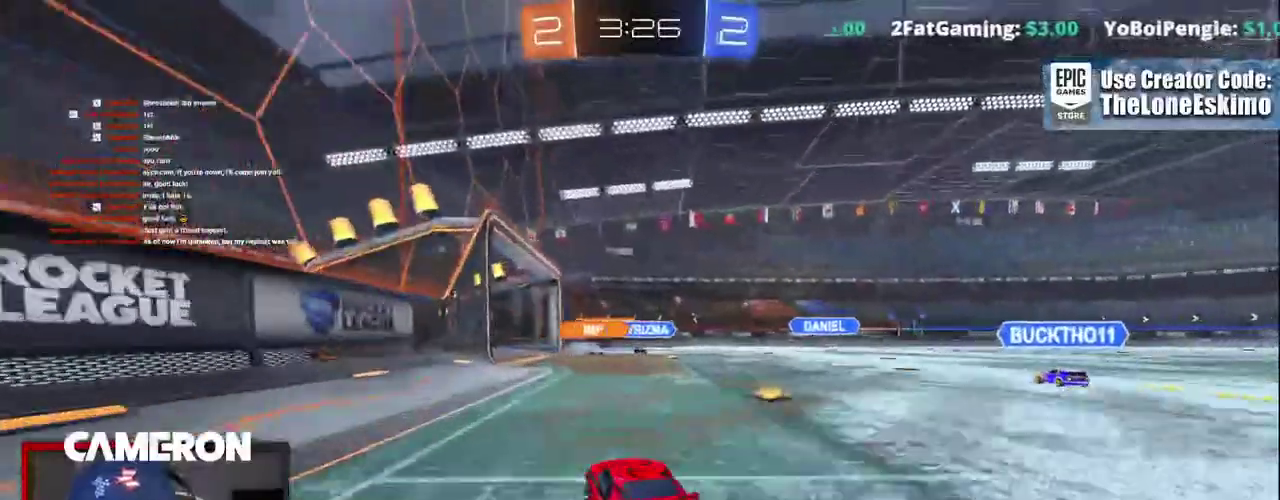
{"buttons": [], "left_stick": "center", "right_stick": "center"}
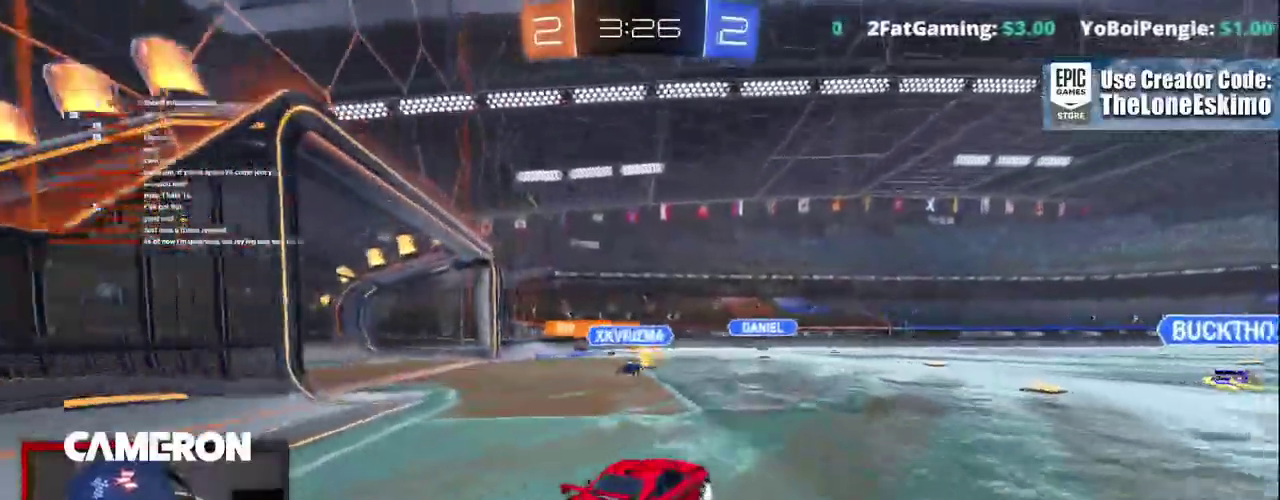
{"buttons": ["R2"], "left_stick": "up-left", "right_stick": "center"}
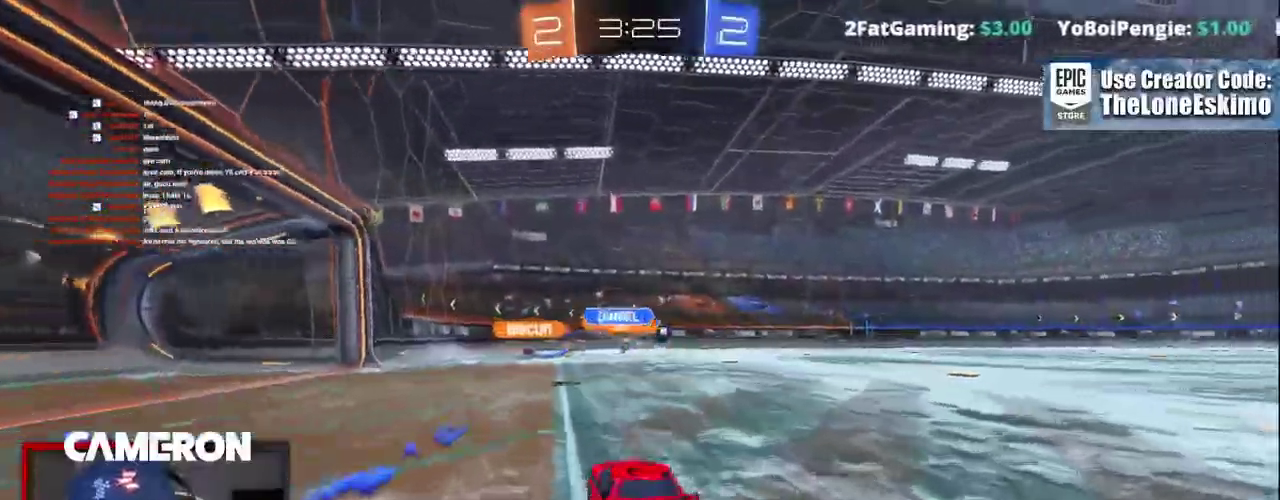
{"buttons": ["R2"], "left_stick": "right", "right_stick": "center", "events": [[100, "left_stick", "center"], [150, "left_stick", "right"]]}
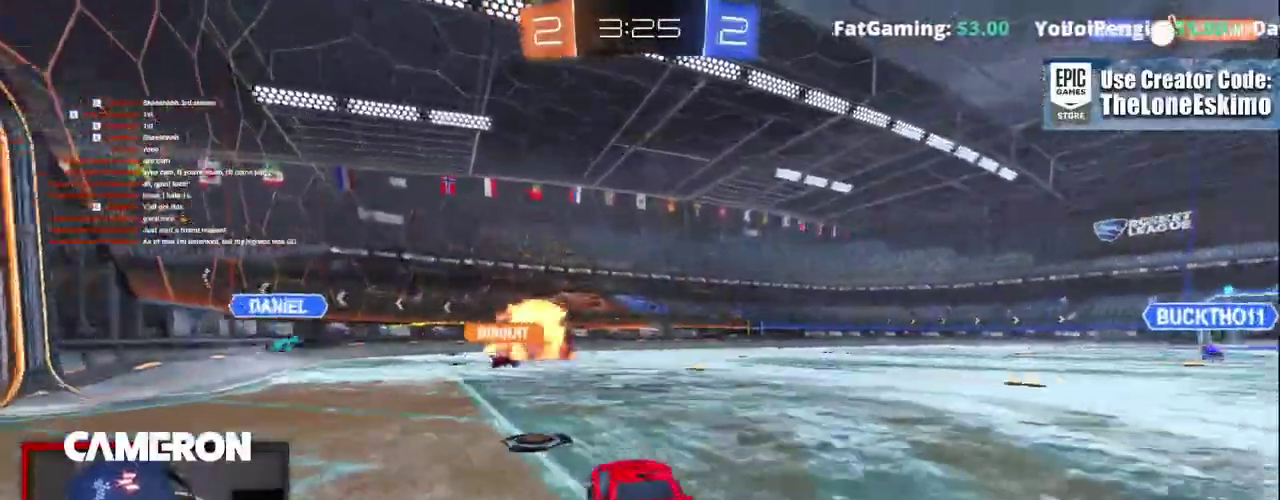
{"buttons": ["R2"], "left_stick": "center", "right_stick": "center", "events": [[50, "left_stick", "center"], [267, "left_stick", "right"], [333, "left_stick", "center"]]}
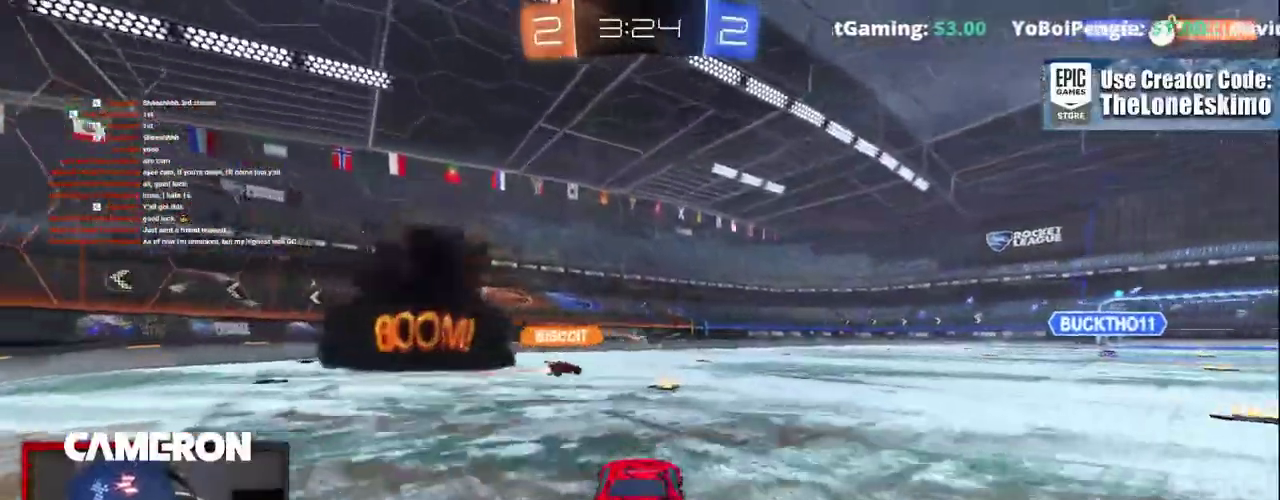
{"buttons": ["R2"], "left_stick": "center", "right_stick": "center", "events": [[150, "left_stick", "right"], [233, "left_stick", "center"]]}
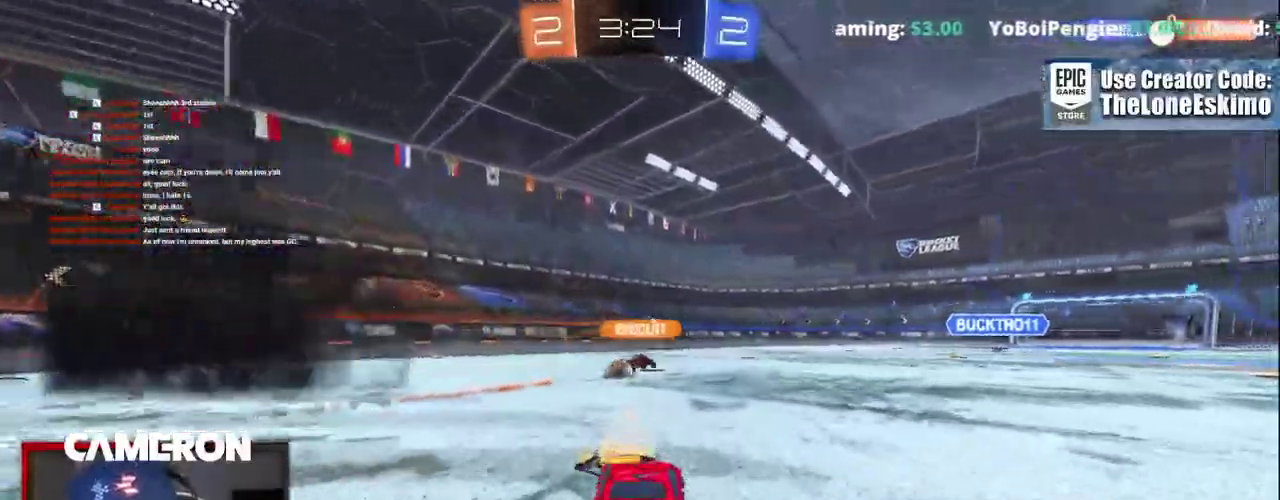
{"buttons": ["R2"], "left_stick": "center", "right_stick": "center", "events": []}
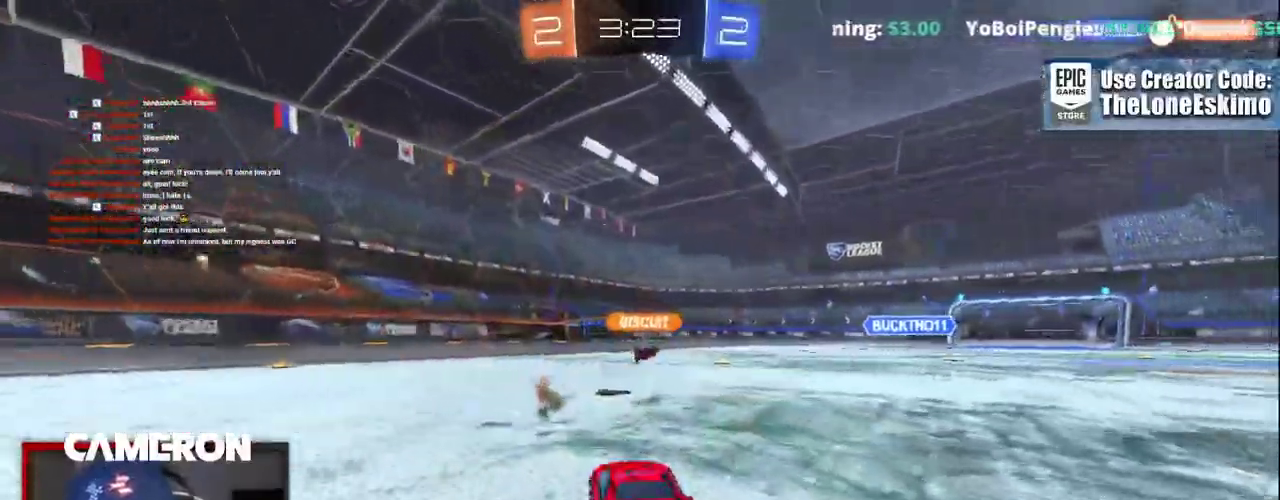
{"buttons": ["R2"], "left_stick": "center", "right_stick": "center"}
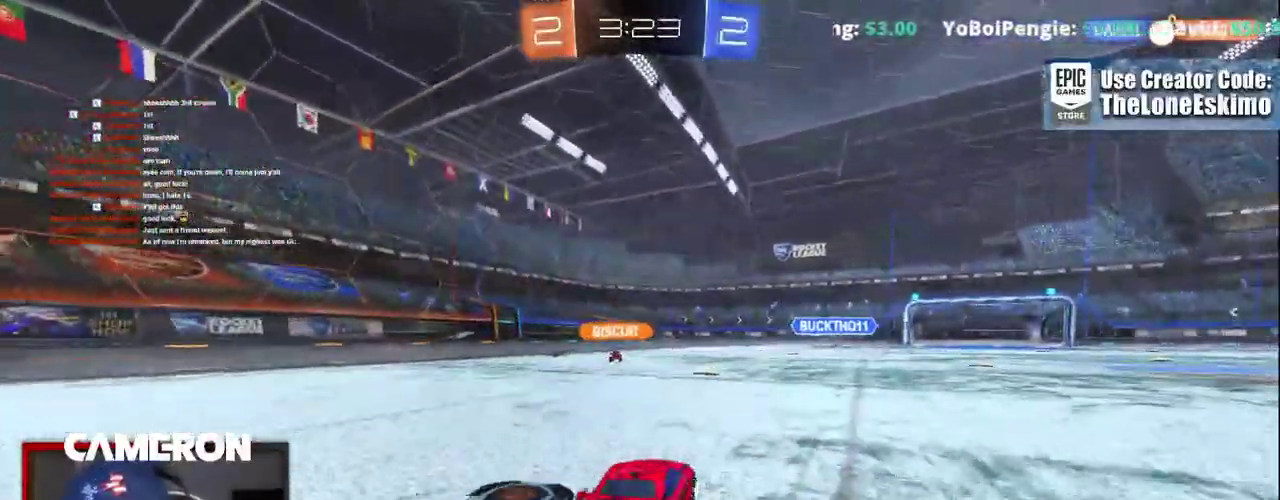
{"buttons": ["R2"], "left_stick": "center", "right_stick": "center", "events": []}
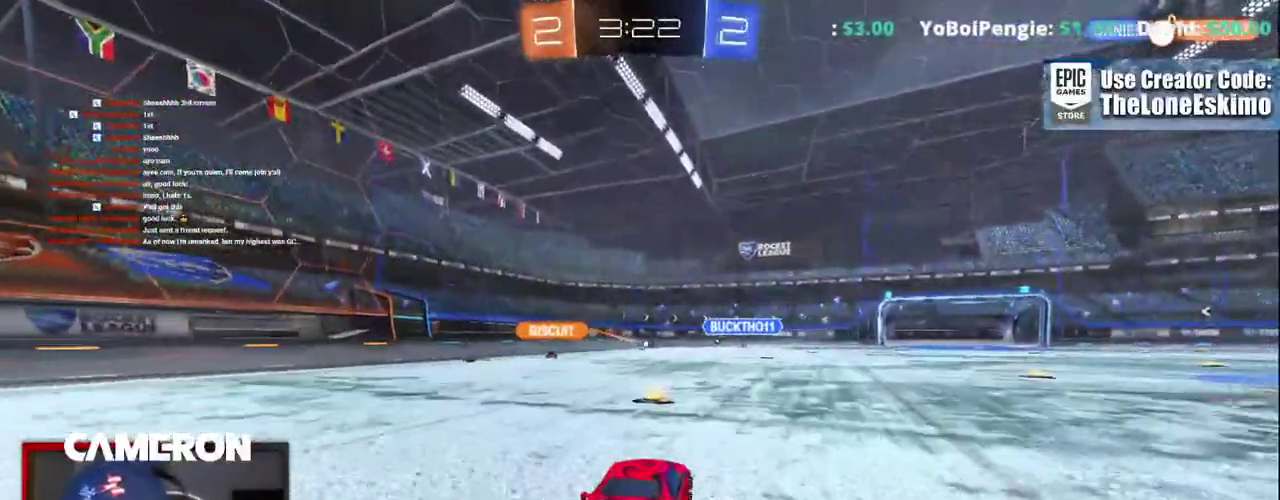
{"buttons": ["R2"], "left_stick": "center", "right_stick": "center", "events": []}
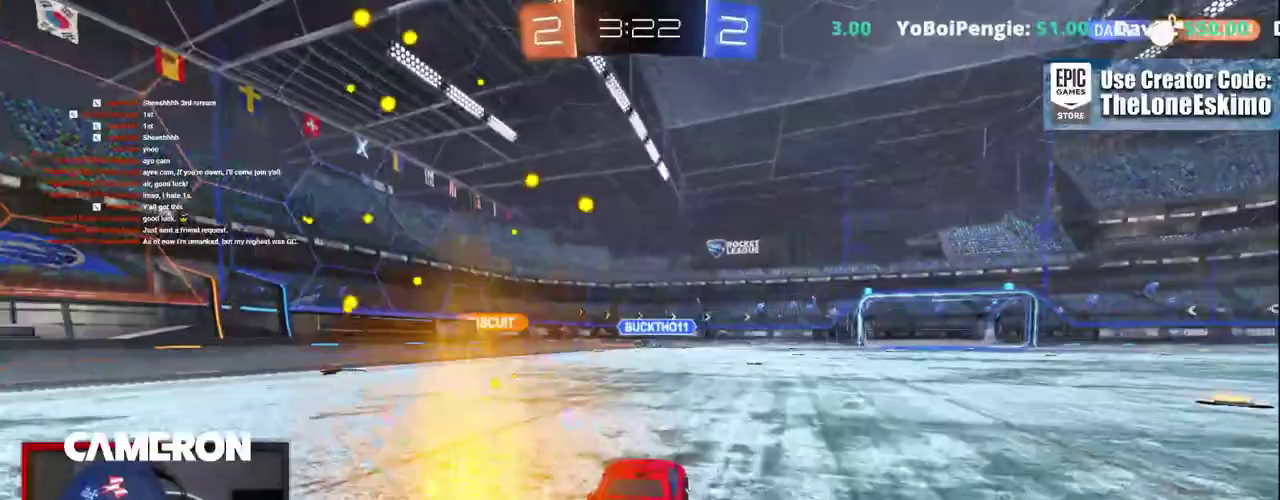
{"buttons": ["R2"], "left_stick": "right", "right_stick": "center", "events": [[333, "left_stick", "right"]]}
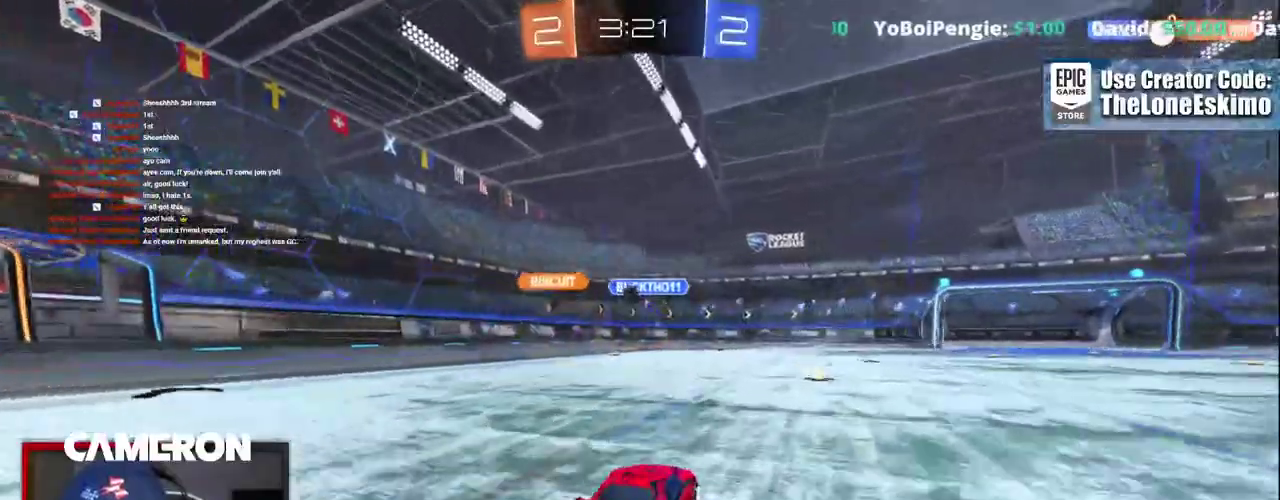
{"buttons": ["R2"], "left_stick": "center", "right_stick": "center", "events": [[50, "left_stick", "center"], [150, "left_stick", "right"], [283, "left_stick", "center"]]}
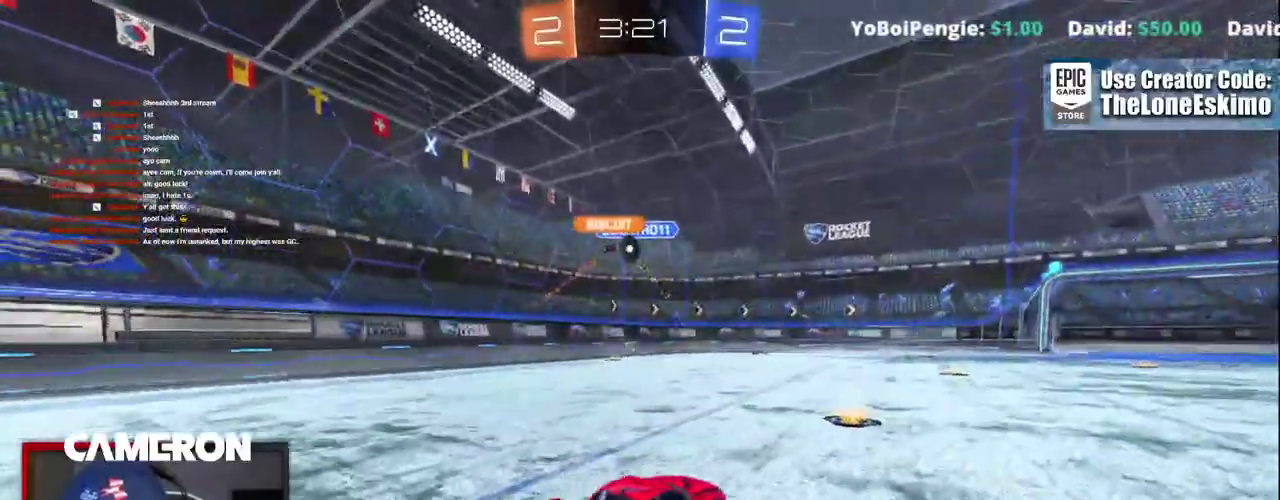
{"buttons": [], "left_stick": "center", "right_stick": "center", "events": [[83, "B", "down"], [283, "left_stick", "left"], [300, "B", "up"], [467, "R2", "up"], [483, "left_stick", "center"]]}
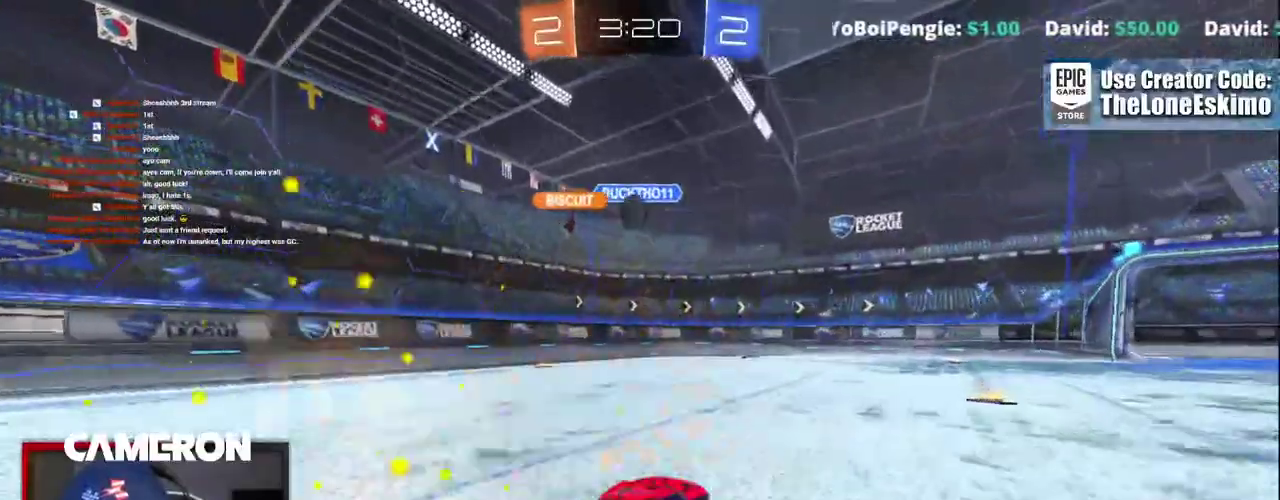
{"buttons": ["A", "L2"], "left_stick": "down", "right_stick": "center"}
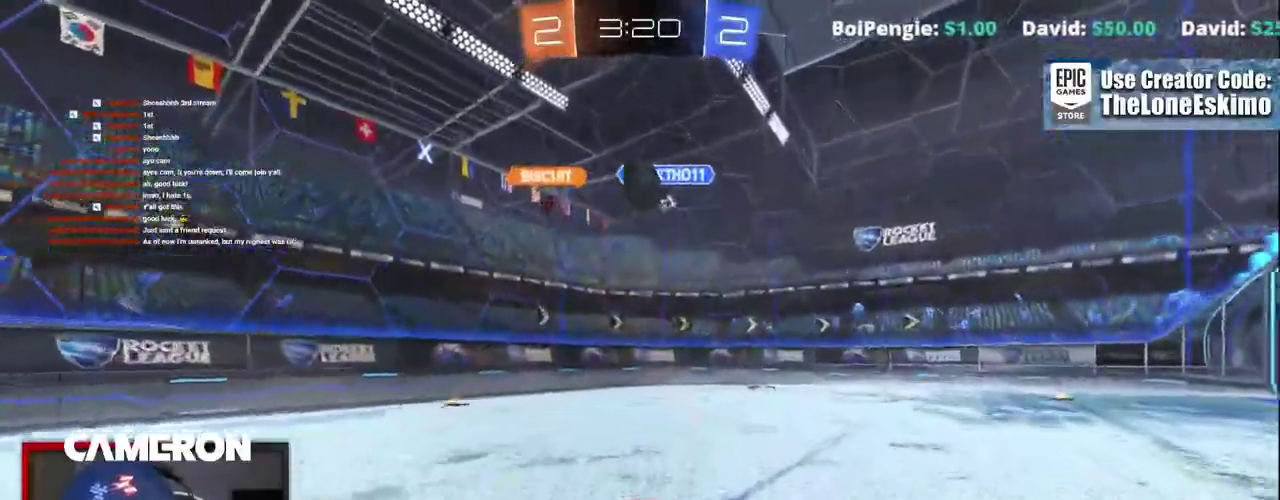
{"buttons": ["B"], "left_stick": "up-right", "right_stick": "center", "events": [[67, "L2", "up"], [117, "B", "down"], [150, "A", "up"], [150, "left_stick", "down-left"], [217, "left_stick", "center"], [467, "left_stick", "up-right"]]}
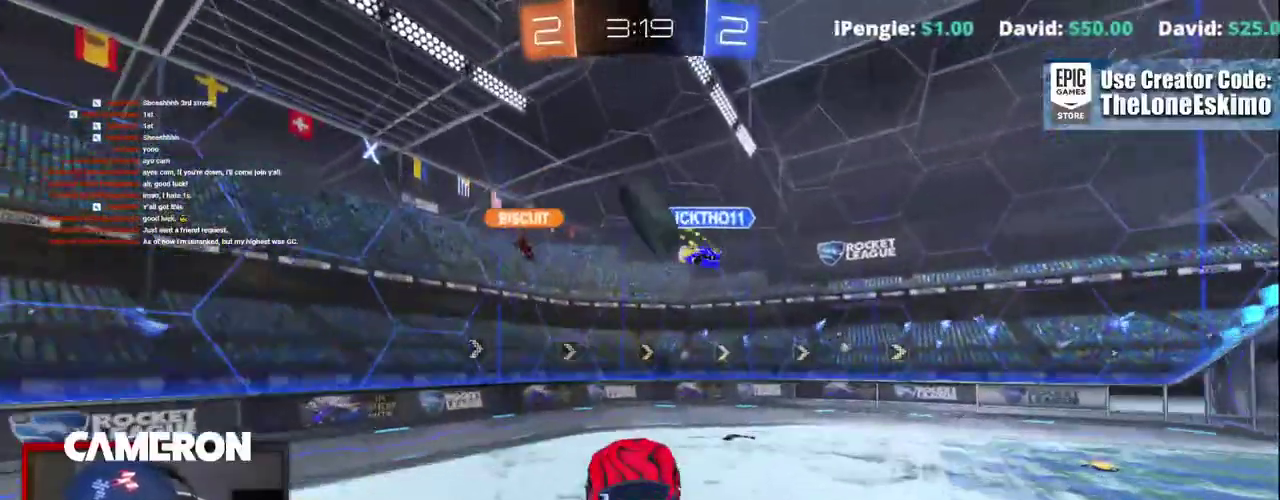
{"buttons": ["A", "B"], "left_stick": "right", "right_stick": "center"}
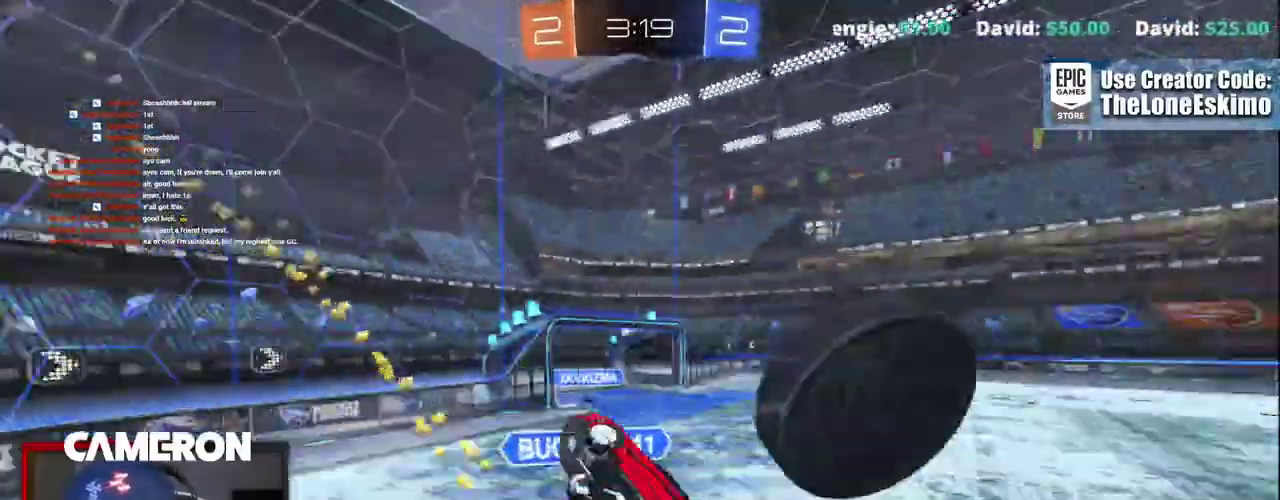
{"buttons": ["R2"], "left_stick": "up-right", "right_stick": "center"}
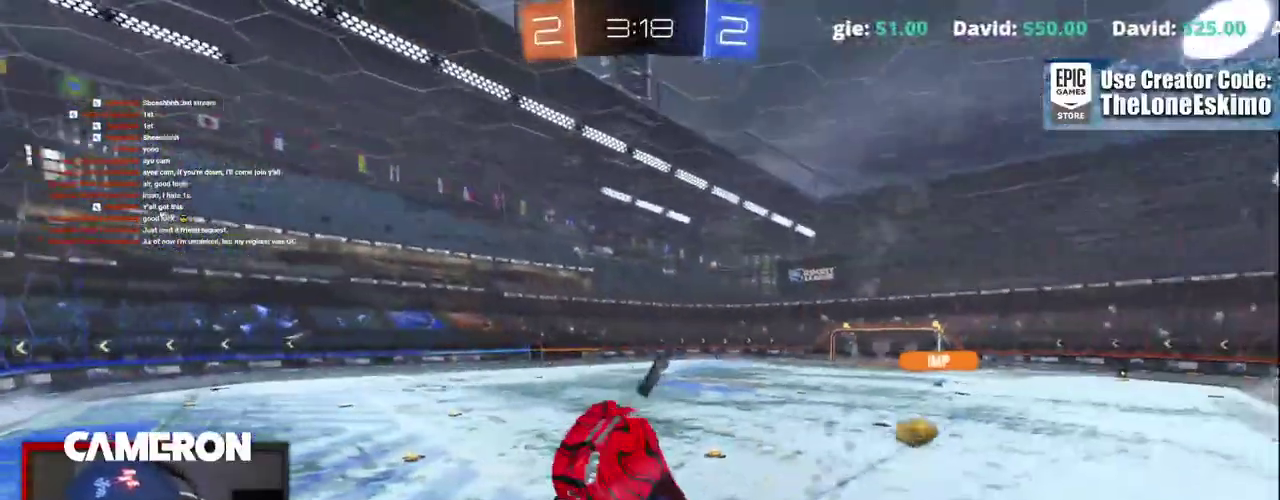
{"buttons": ["R2"], "left_stick": "center", "right_stick": "center", "events": [[417, "left_stick", "center"]]}
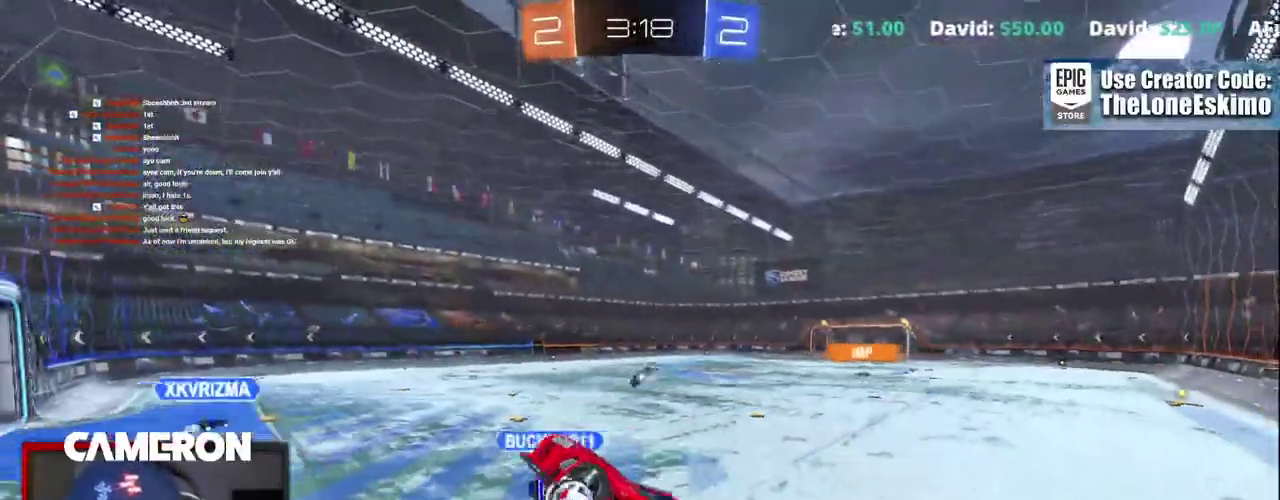
{"buttons": ["R2"], "left_stick": "center", "right_stick": "center", "events": [[150, "left_stick", "right"], [283, "left_stick", "center"]]}
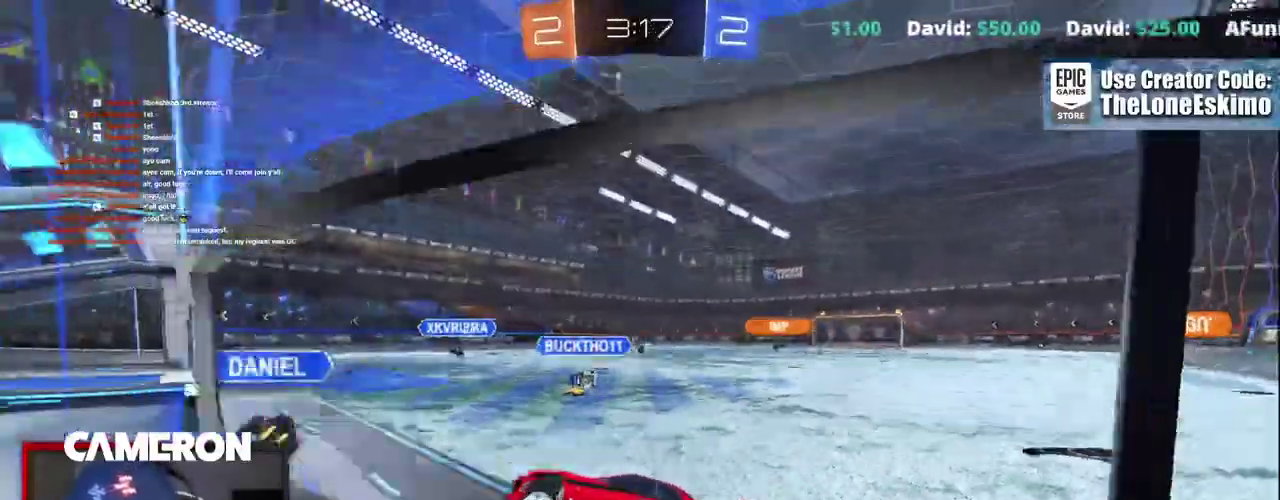
{"buttons": ["R2"], "left_stick": "right", "right_stick": "center", "events": [[67, "left_stick", "right"], [450, "left_stick", "center"], [500, "left_stick", "right"]]}
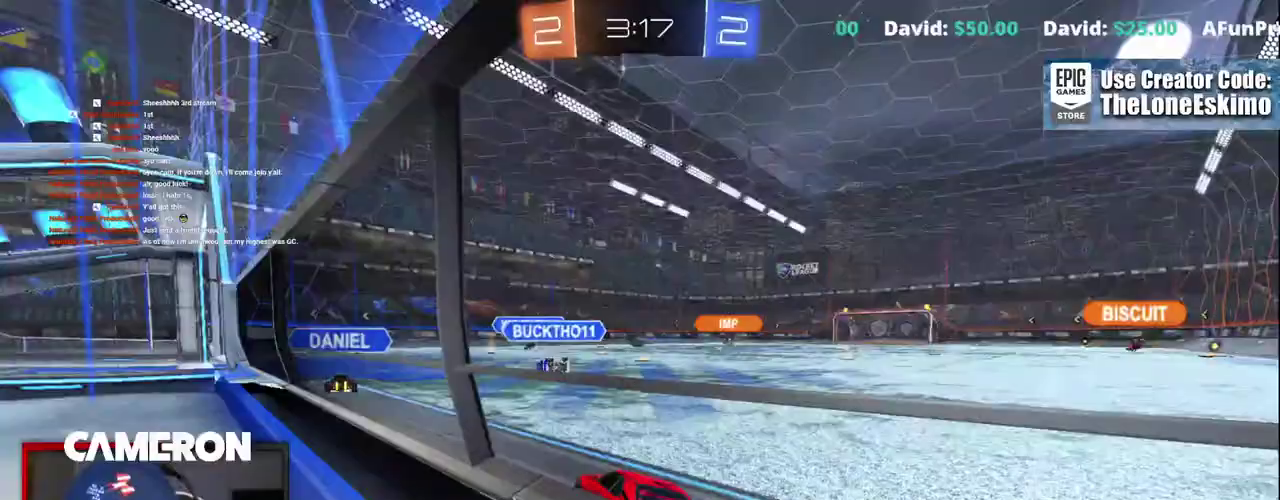
{"buttons": ["R2"], "left_stick": "right", "right_stick": "center", "events": [[233, "left_stick", "center"], [350, "left_stick", "right"]]}